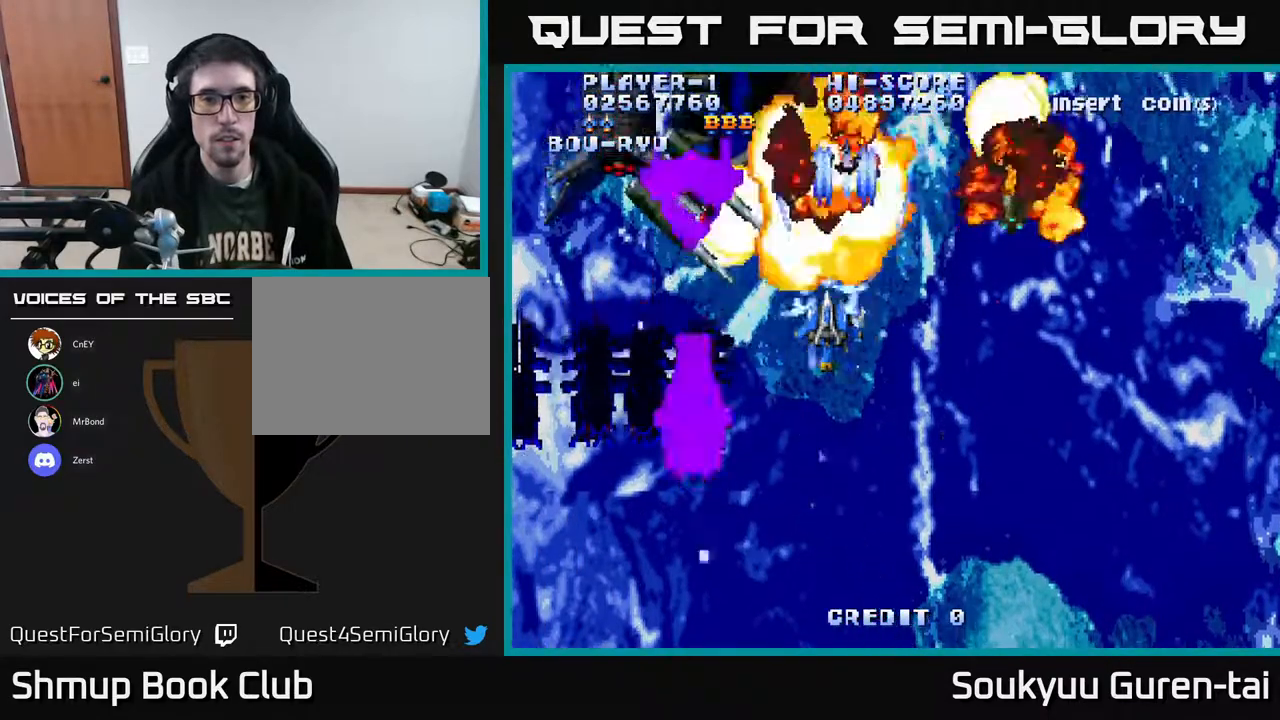
Gameplay with a controller (Xbox layout); each line is a JSON object with the inputs held at the frame after it. "events" lists button and stick changes between this image and that frame as [ms after this image, input, new state], when the widget could be followed in between. Not read: GUIDE L3 R3 left_stick.
{"buttons": [], "right_stick": "center", "events": [[17, "DPAD_LEFT", "down"], [133, "DPAD_DOWN", "down"], [183, "A", "down"], [233, "A", "up"], [233, "DPAD_DOWN", "up"], [283, "A", "down"], [300, "DPAD_LEFT", "up"], [383, "A", "up"]]}
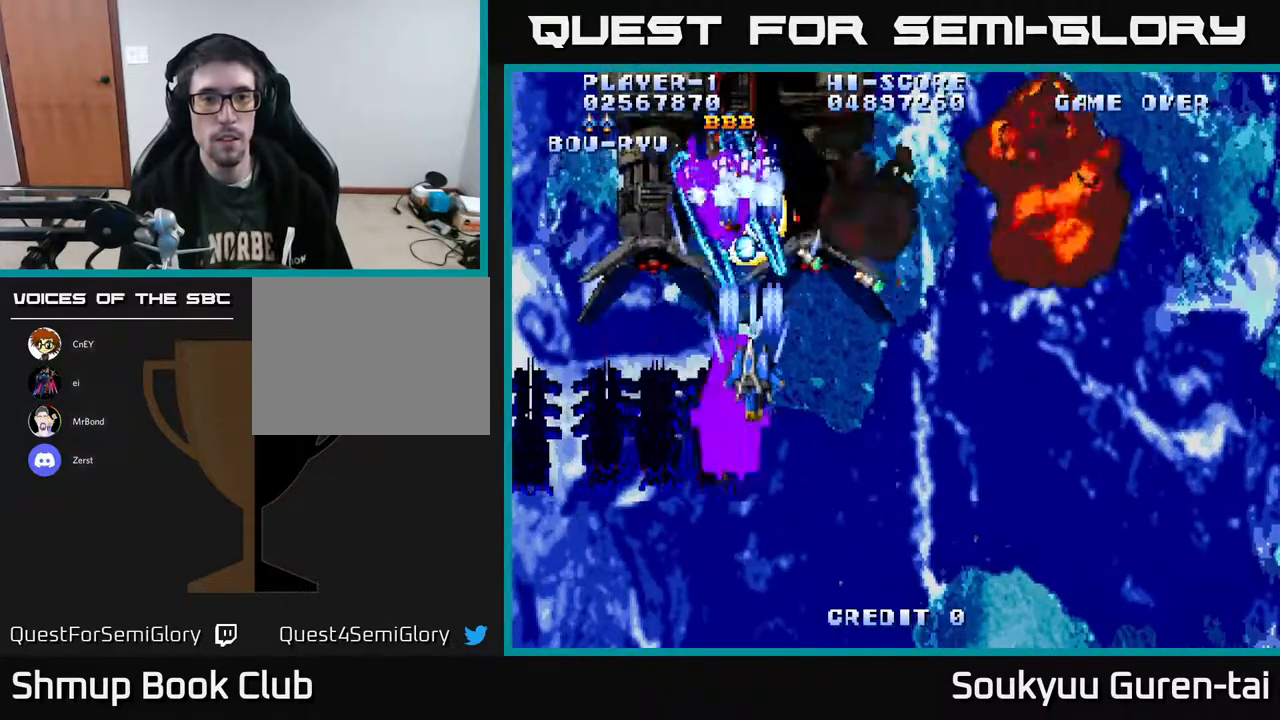
{"buttons": ["A", "DPAD_DOWN", "DPAD_RIGHT"], "right_stick": "center", "events": [[100, "A", "down"], [150, "A", "up"], [217, "A", "down"], [400, "DPAD_DOWN", "down"], [400, "DPAD_RIGHT", "down"]]}
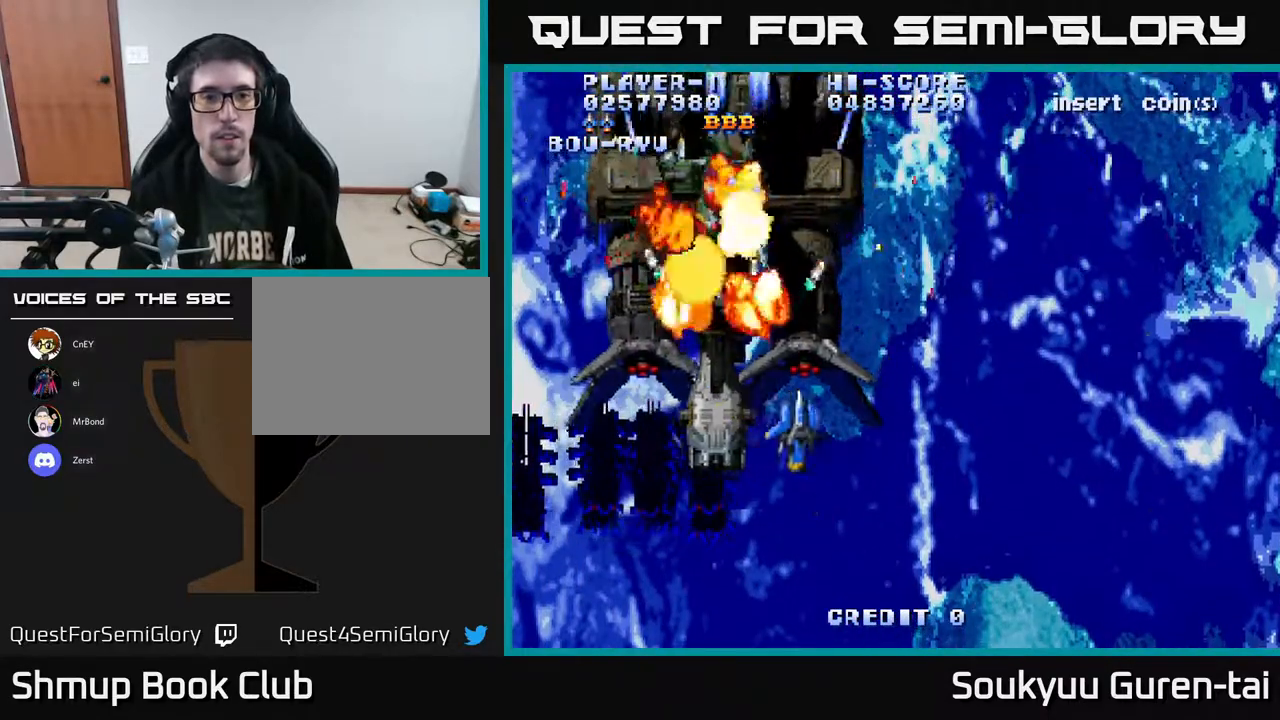
{"buttons": ["A", "DPAD_UP", "DPAD_RIGHT"], "right_stick": "center", "events": [[17, "DPAD_DOWN", "up"], [400, "DPAD_UP", "down"]]}
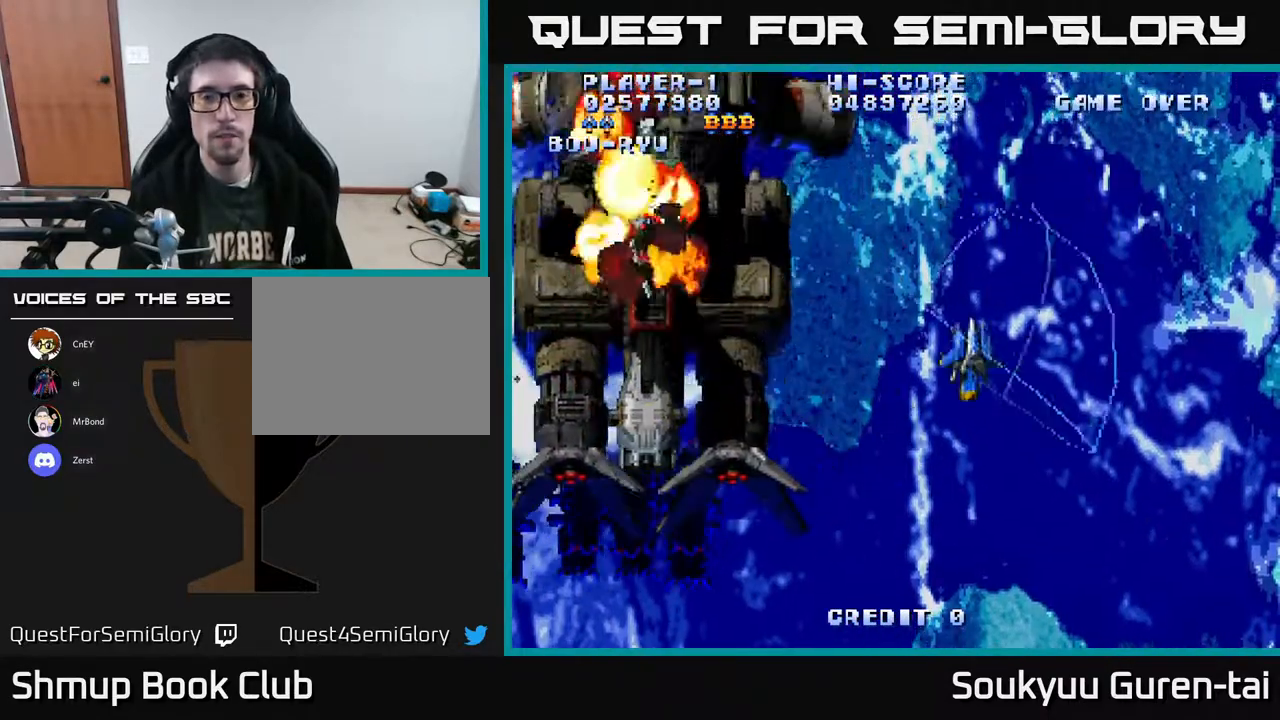
{"buttons": ["A", "DPAD_LEFT"], "right_stick": "center", "events": [[383, "DPAD_RIGHT", "up"], [433, "DPAD_LEFT", "down"], [483, "DPAD_UP", "up"]]}
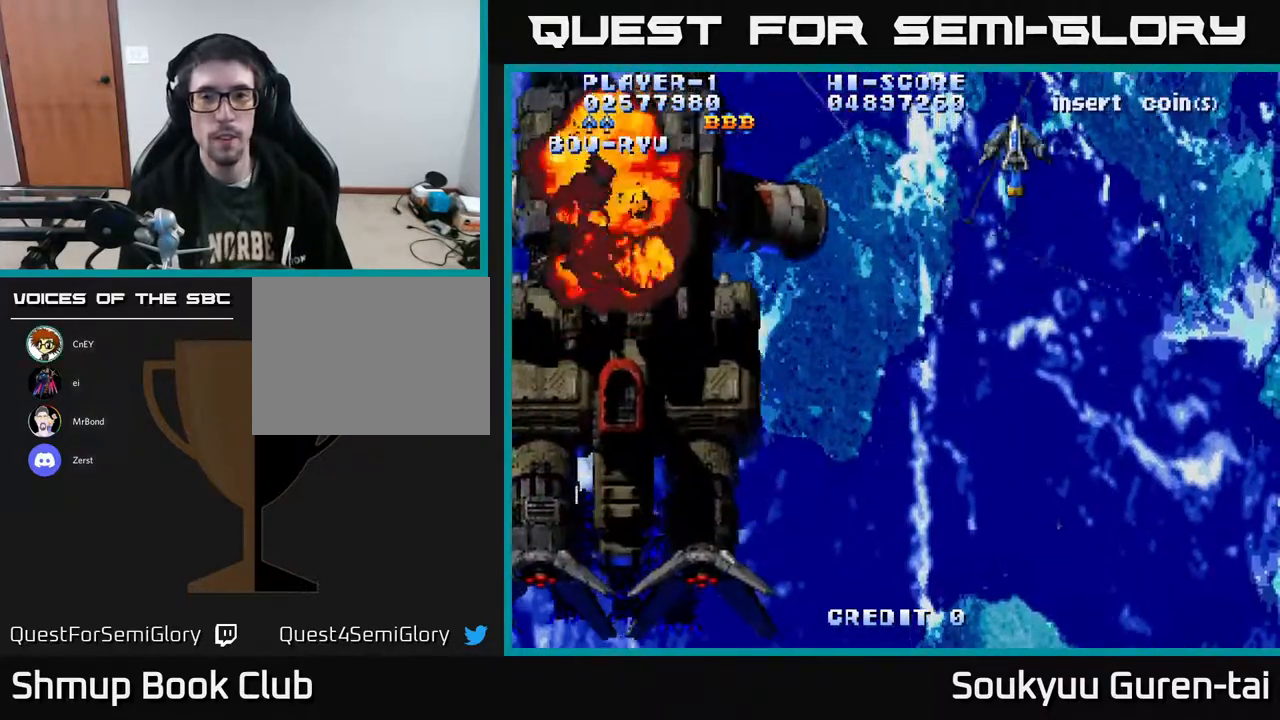
{"buttons": ["A"], "right_stick": "center", "events": [[67, "A", "up"], [100, "DPAD_DOWN", "down"], [133, "A", "down"], [133, "DPAD_LEFT", "up"], [167, "DPAD_RIGHT", "down"], [233, "DPAD_DOWN", "up"], [317, "DPAD_DOWN", "down"], [367, "DPAD_RIGHT", "up"], [450, "DPAD_DOWN", "up"]]}
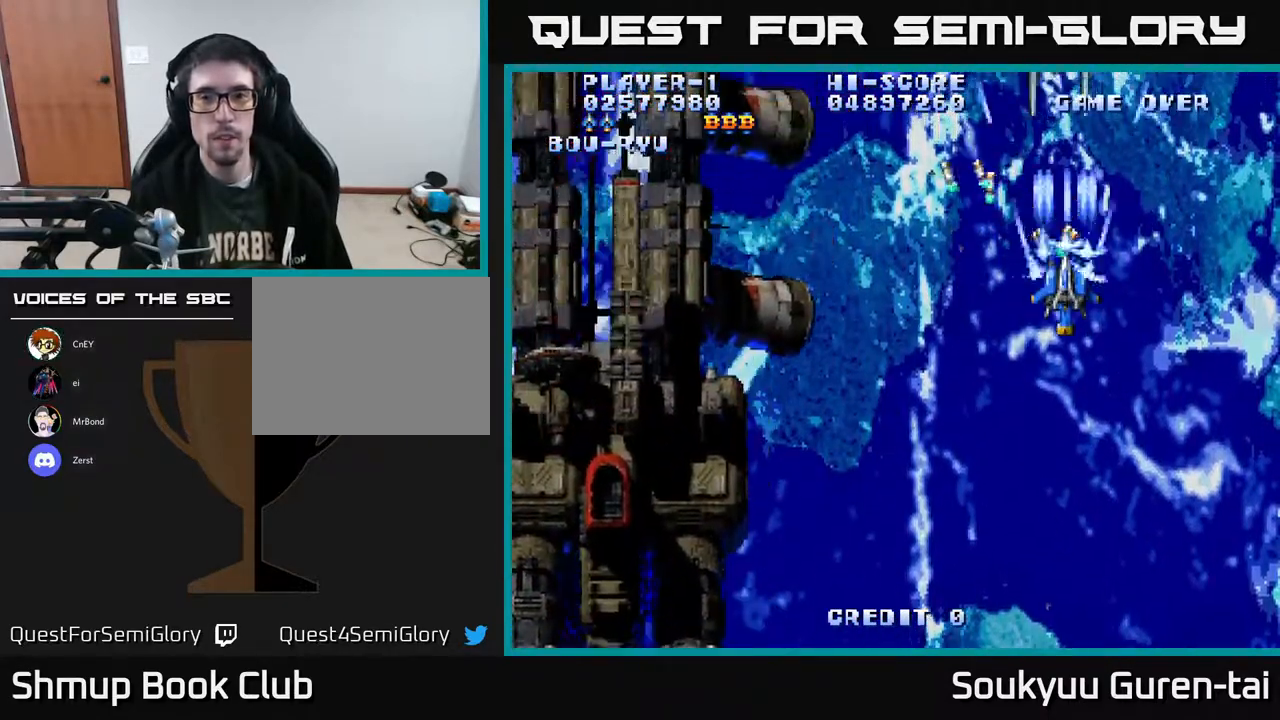
{"buttons": ["A", "DPAD_DOWN", "DPAD_RIGHT"], "right_stick": "center", "events": [[117, "A", "up"], [150, "A", "down"], [250, "DPAD_LEFT", "down"], [333, "DPAD_DOWN", "down"], [367, "DPAD_LEFT", "up"], [467, "DPAD_RIGHT", "down"]]}
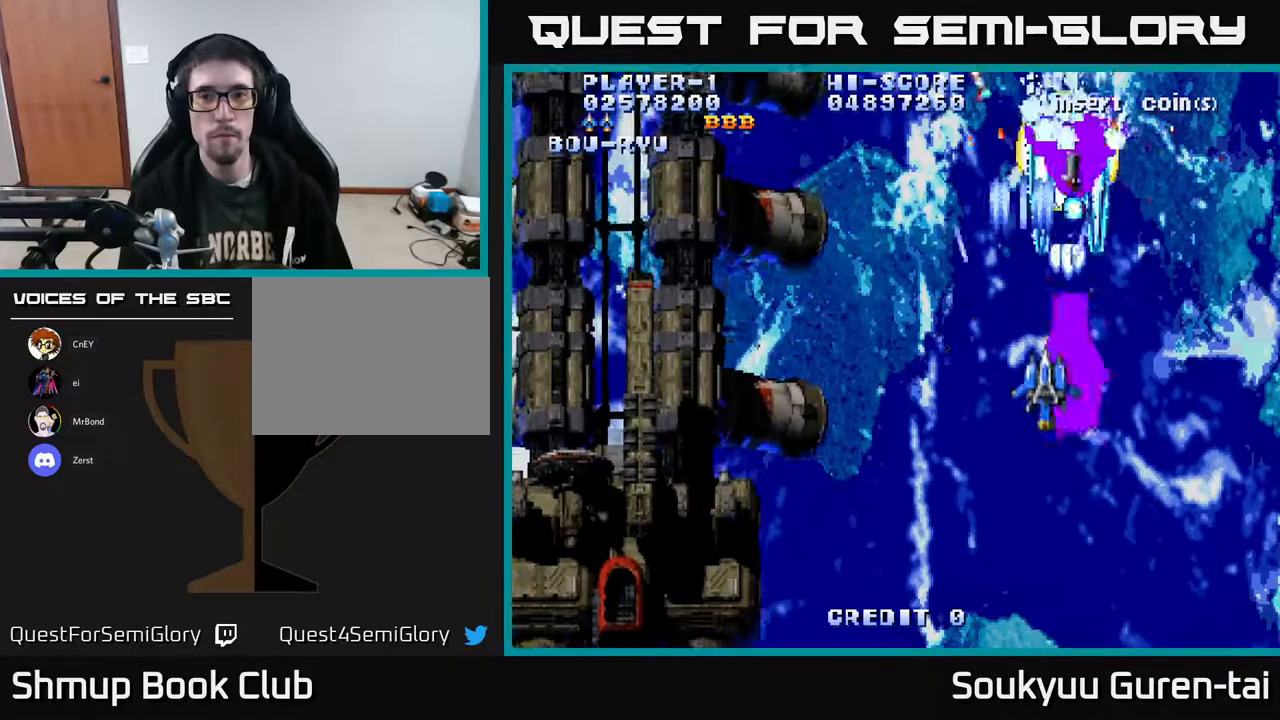
{"buttons": ["A", "DPAD_UP"], "right_stick": "center", "events": [[100, "DPAD_DOWN", "up"], [100, "DPAD_RIGHT", "up"], [333, "DPAD_UP", "down"], [367, "DPAD_LEFT", "down"], [383, "DPAD_UP", "up"], [483, "DPAD_UP", "down"], [500, "DPAD_LEFT", "up"]]}
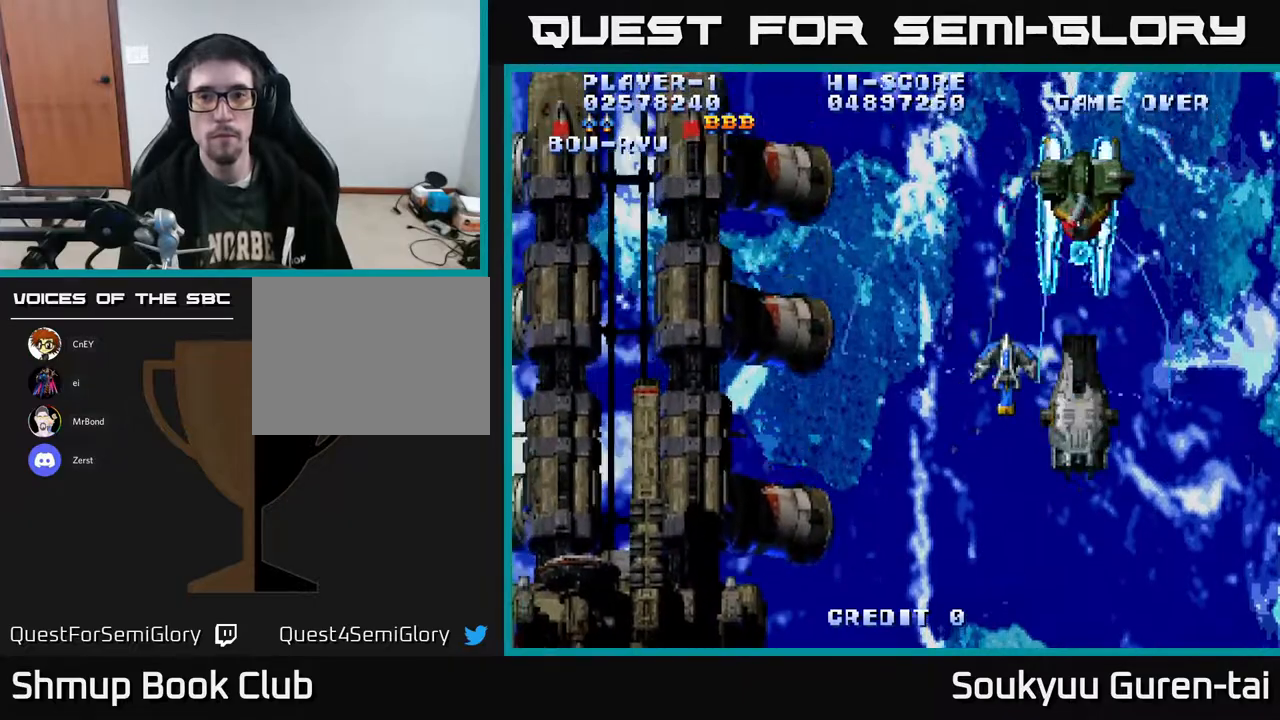
{"buttons": ["A", "DPAD_LEFT"], "right_stick": "center", "events": [[100, "DPAD_LEFT", "down"], [167, "A", "up"], [233, "A", "down"], [250, "DPAD_UP", "up"]]}
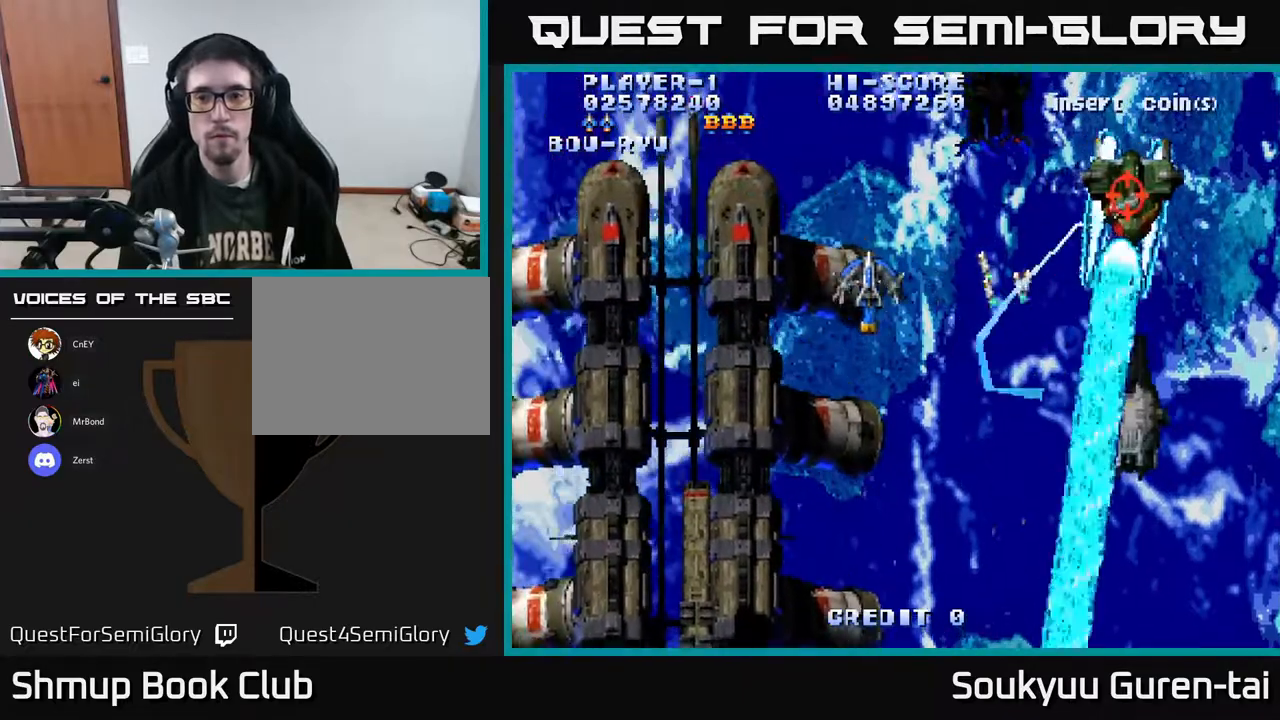
{"buttons": ["A", "DPAD_RIGHT"], "right_stick": "center", "events": [[117, "DPAD_LEFT", "up"], [333, "DPAD_RIGHT", "down"]]}
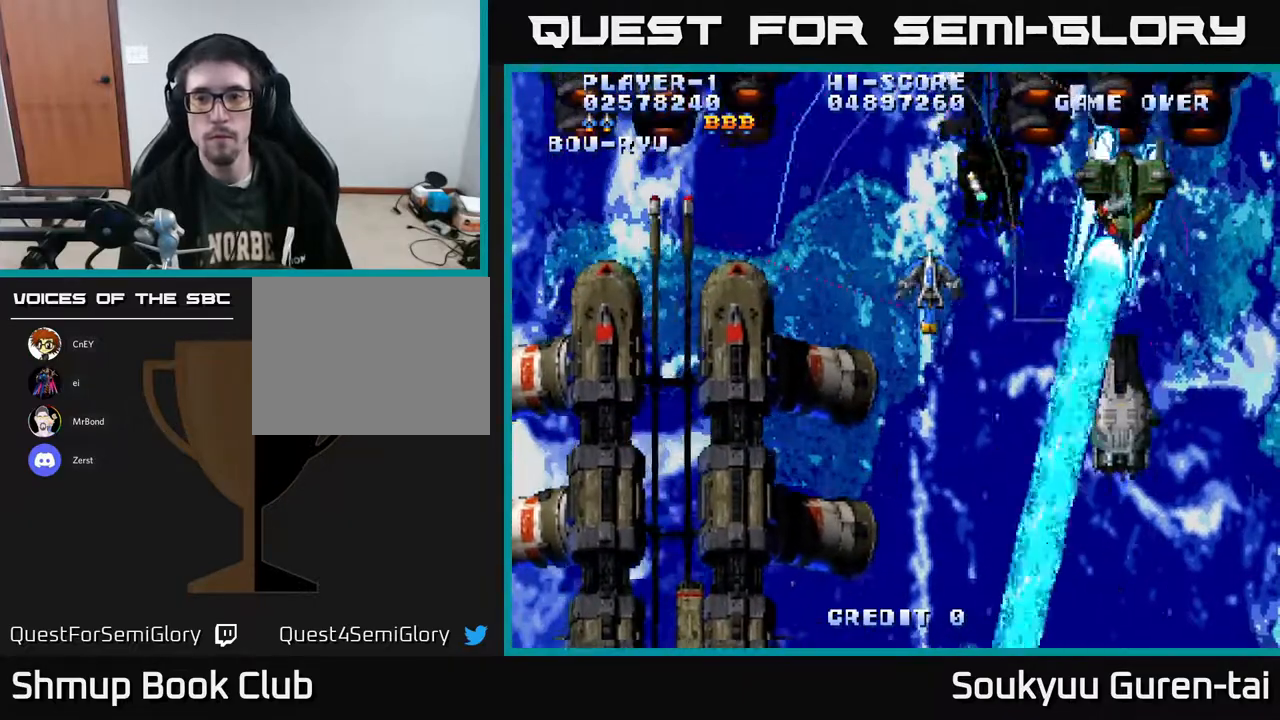
{"buttons": ["A", "DPAD_UP"], "right_stick": "center", "events": [[117, "DPAD_RIGHT", "up"], [217, "DPAD_UP", "down"], [317, "DPAD_LEFT", "down"], [467, "DPAD_LEFT", "up"]]}
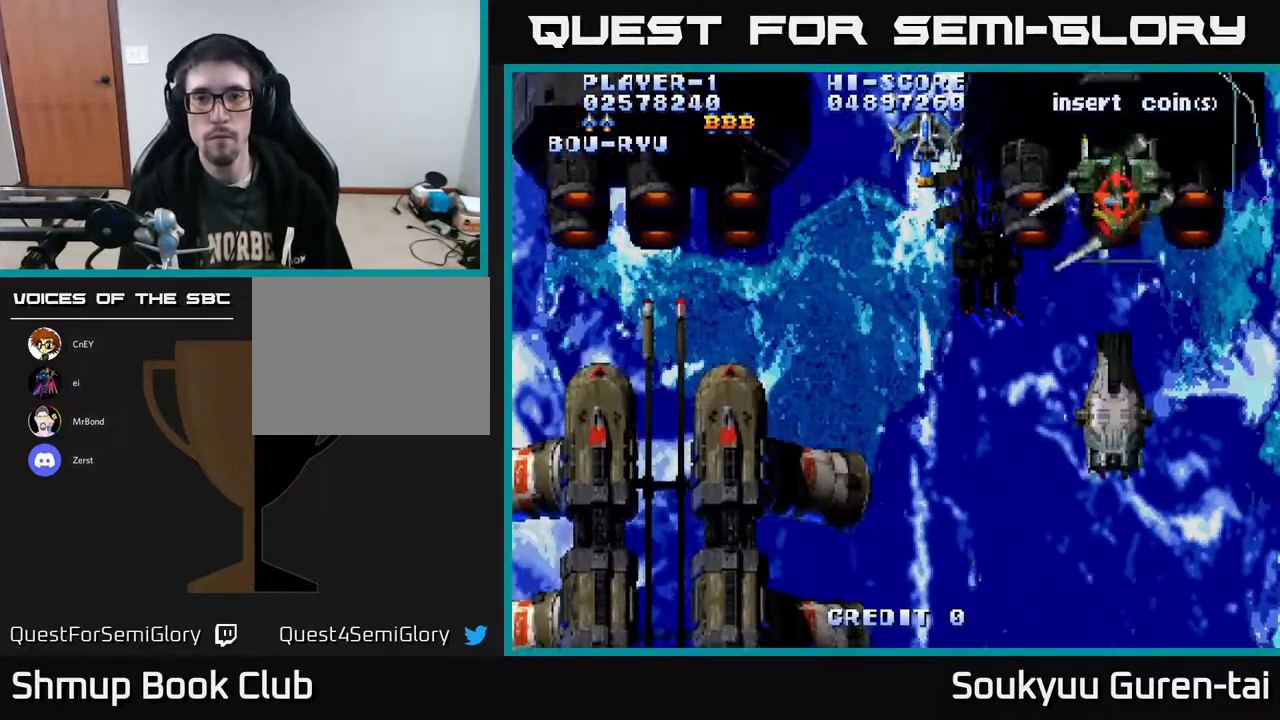
{"buttons": ["A", "DPAD_LEFT"], "right_stick": "center", "events": [[133, "DPAD_UP", "up"], [183, "DPAD_LEFT", "down"]]}
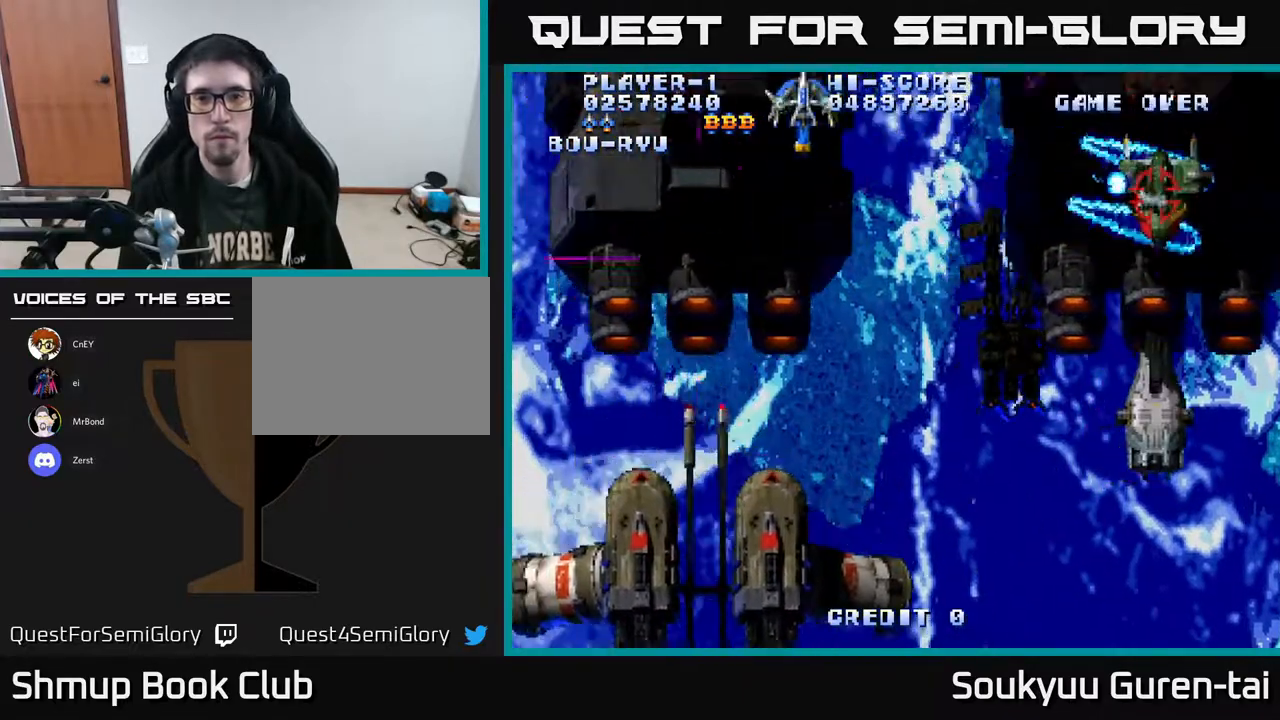
{"buttons": ["A", "DPAD_DOWN"], "right_stick": "center", "events": [[300, "DPAD_DOWN", "down"], [333, "DPAD_LEFT", "up"]]}
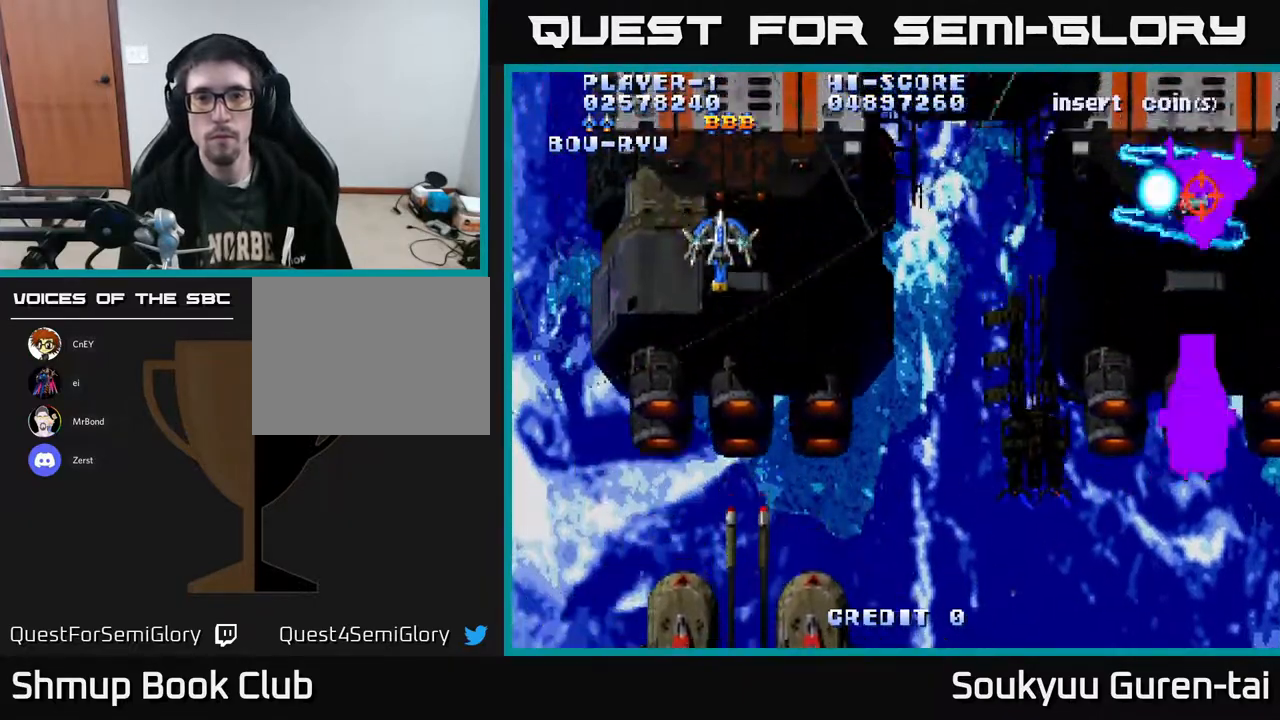
{"buttons": ["A", "DPAD_RIGHT"], "right_stick": "center", "events": [[50, "DPAD_RIGHT", "down"], [183, "DPAD_DOWN", "up"]]}
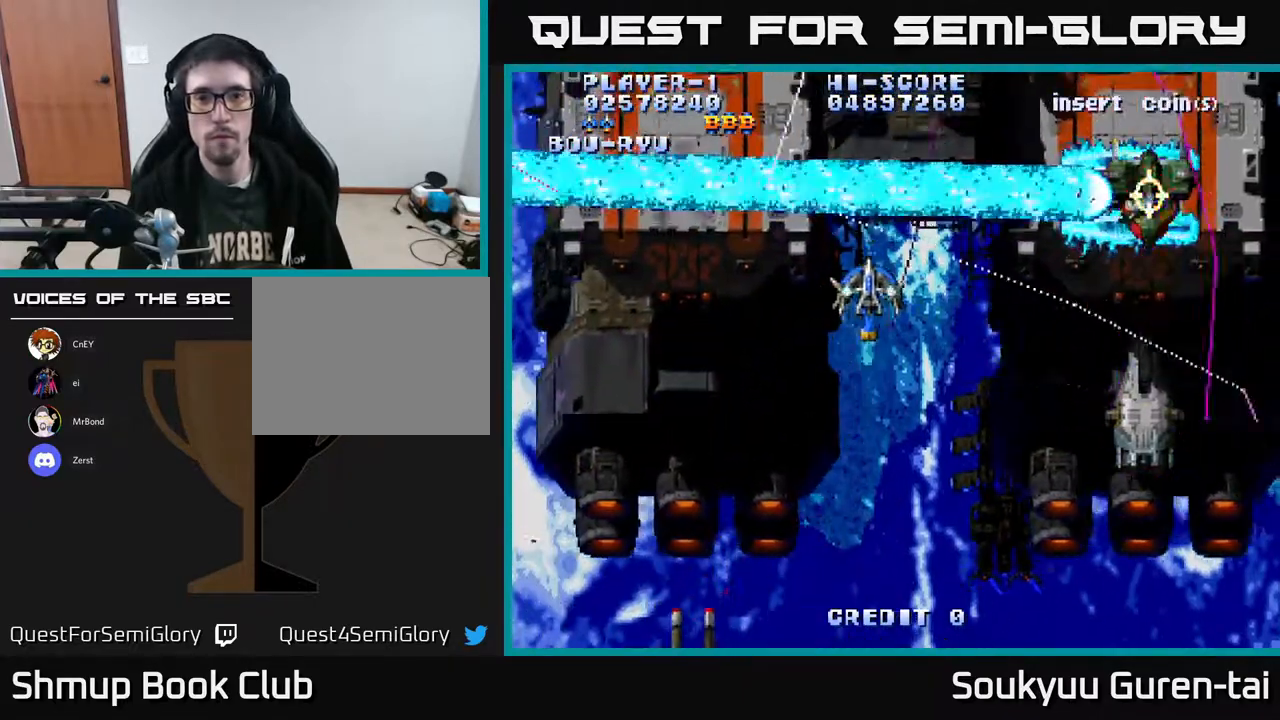
{"buttons": ["A"], "right_stick": "center", "events": [[150, "DPAD_DOWN", "down"], [300, "DPAD_DOWN", "up"], [300, "DPAD_RIGHT", "up"]]}
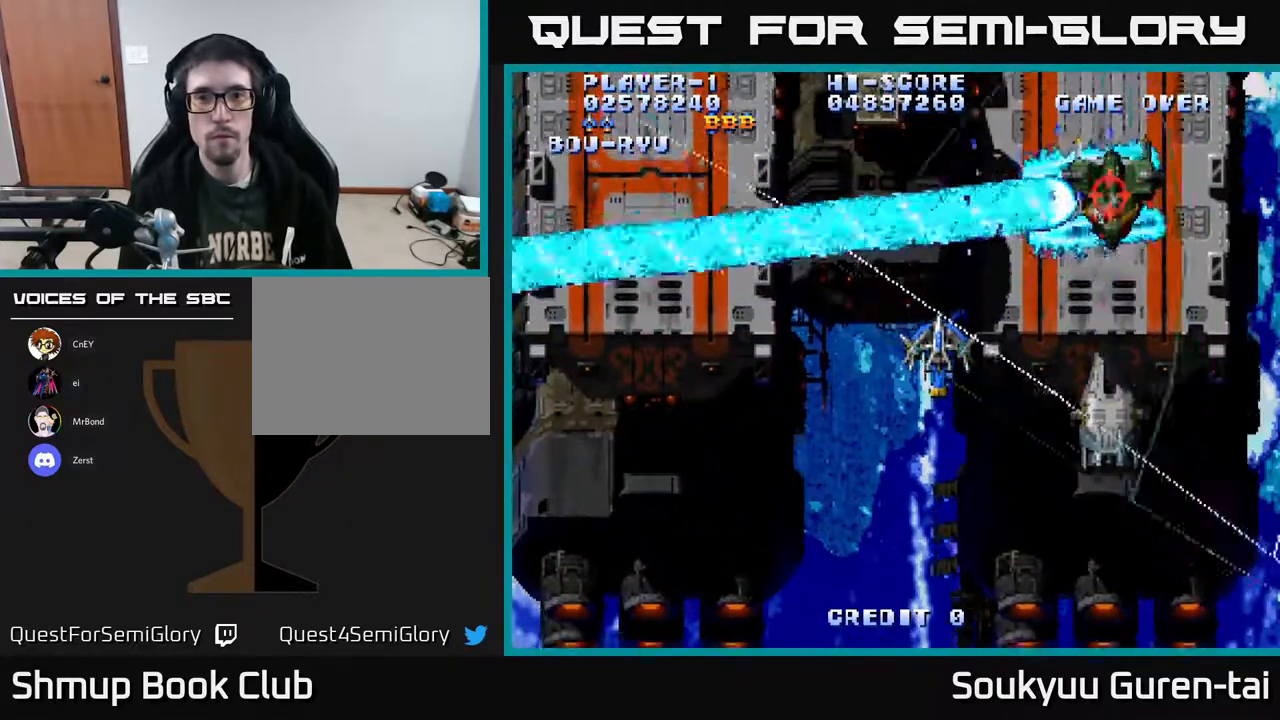
{"buttons": ["A", "DPAD_UP"], "right_stick": "center", "events": [[33, "DPAD_UP", "down"], [50, "DPAD_RIGHT", "down"], [117, "DPAD_RIGHT", "up"], [150, "DPAD_UP", "up"], [433, "DPAD_UP", "down"]]}
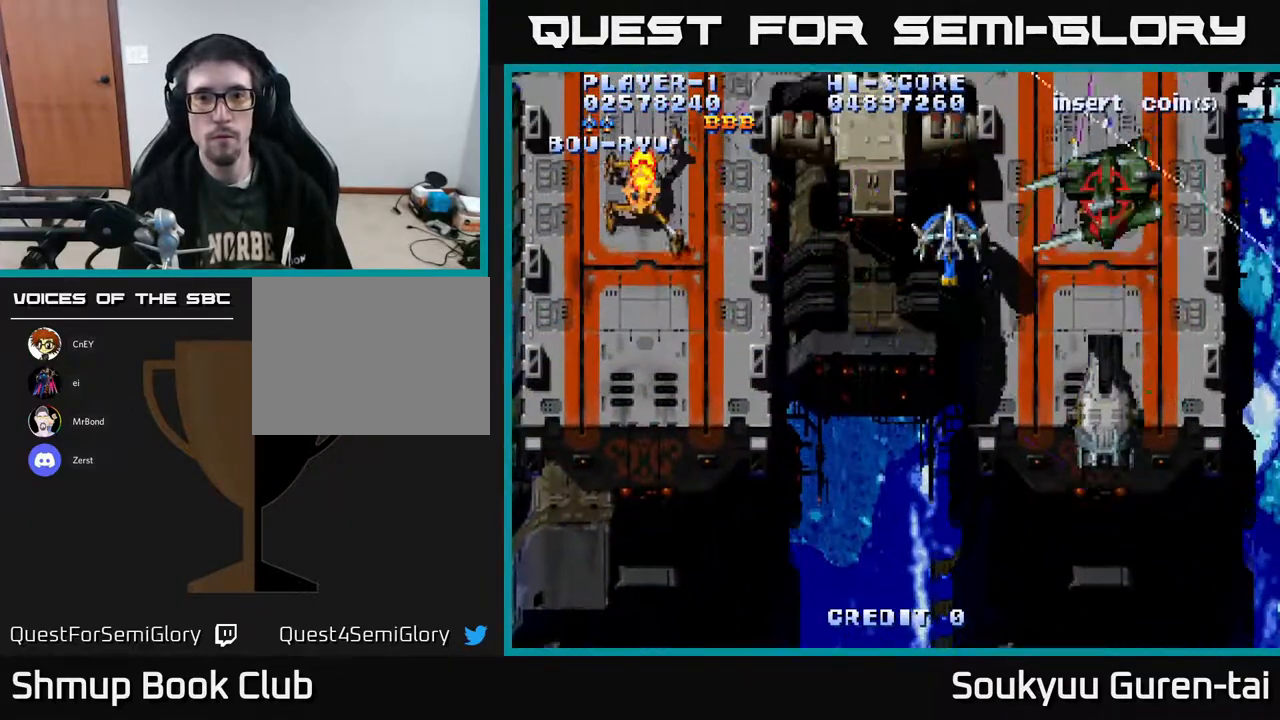
{"buttons": ["A", "DPAD_DOWN", "DPAD_RIGHT"], "right_stick": "center", "events": [[133, "DPAD_LEFT", "down"], [217, "DPAD_UP", "up"], [367, "DPAD_DOWN", "down"], [383, "DPAD_LEFT", "up"], [400, "A", "up"], [400, "DPAD_RIGHT", "down"], [450, "A", "down"]]}
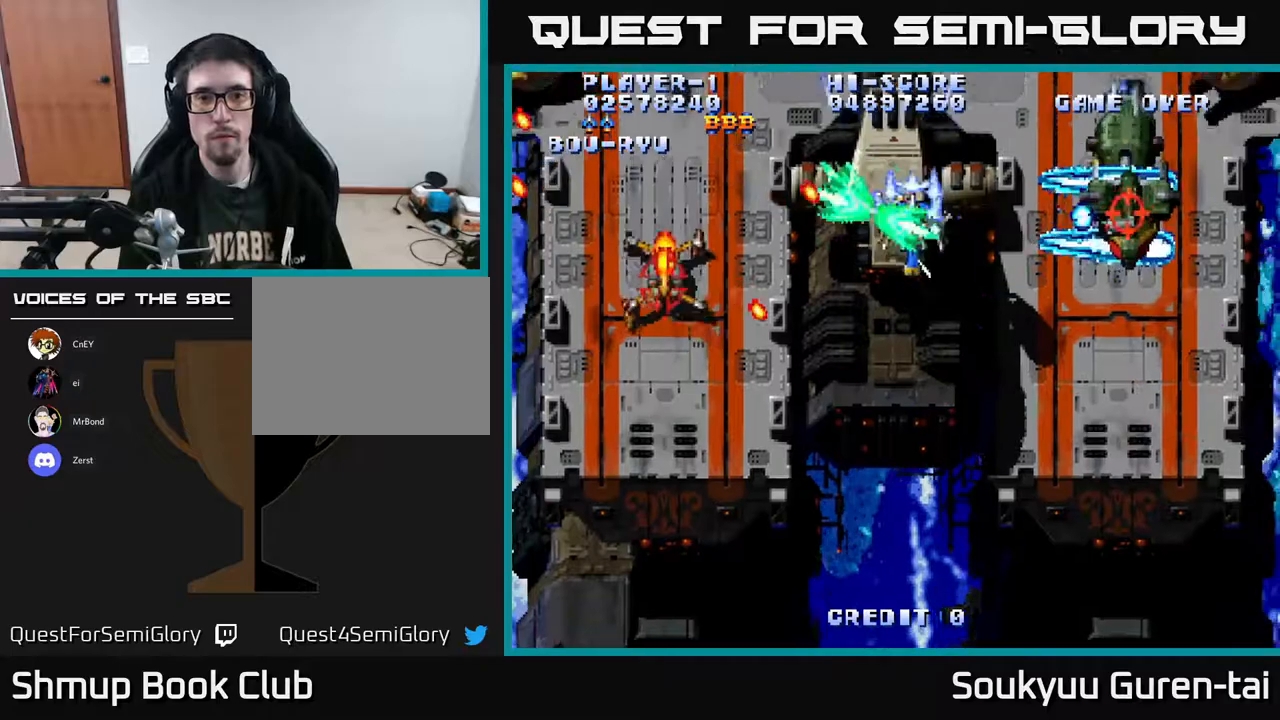
{"buttons": ["A", "DPAD_DOWN", "DPAD_RIGHT"], "right_stick": "center", "events": []}
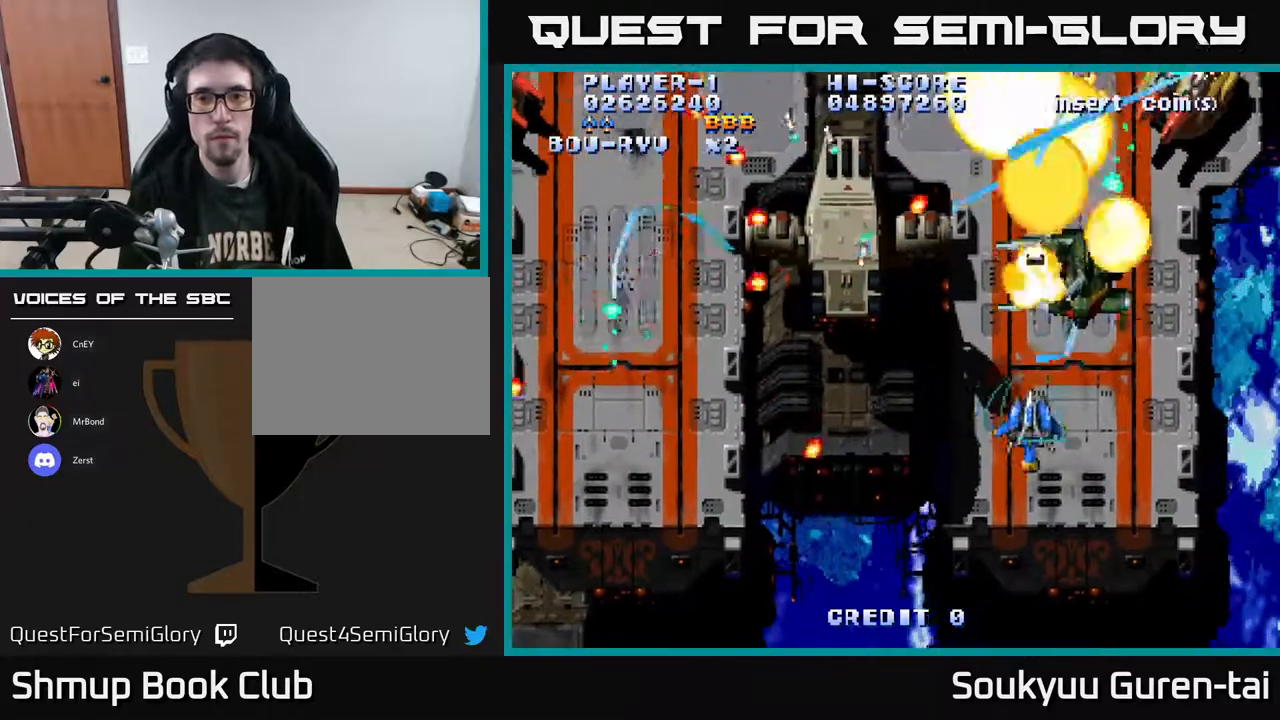
{"buttons": ["A", "DPAD_LEFT"], "right_stick": "center", "events": [[133, "DPAD_DOWN", "up"], [217, "DPAD_UP", "down"], [400, "DPAD_RIGHT", "up"], [433, "DPAD_LEFT", "down"], [433, "DPAD_UP", "up"]]}
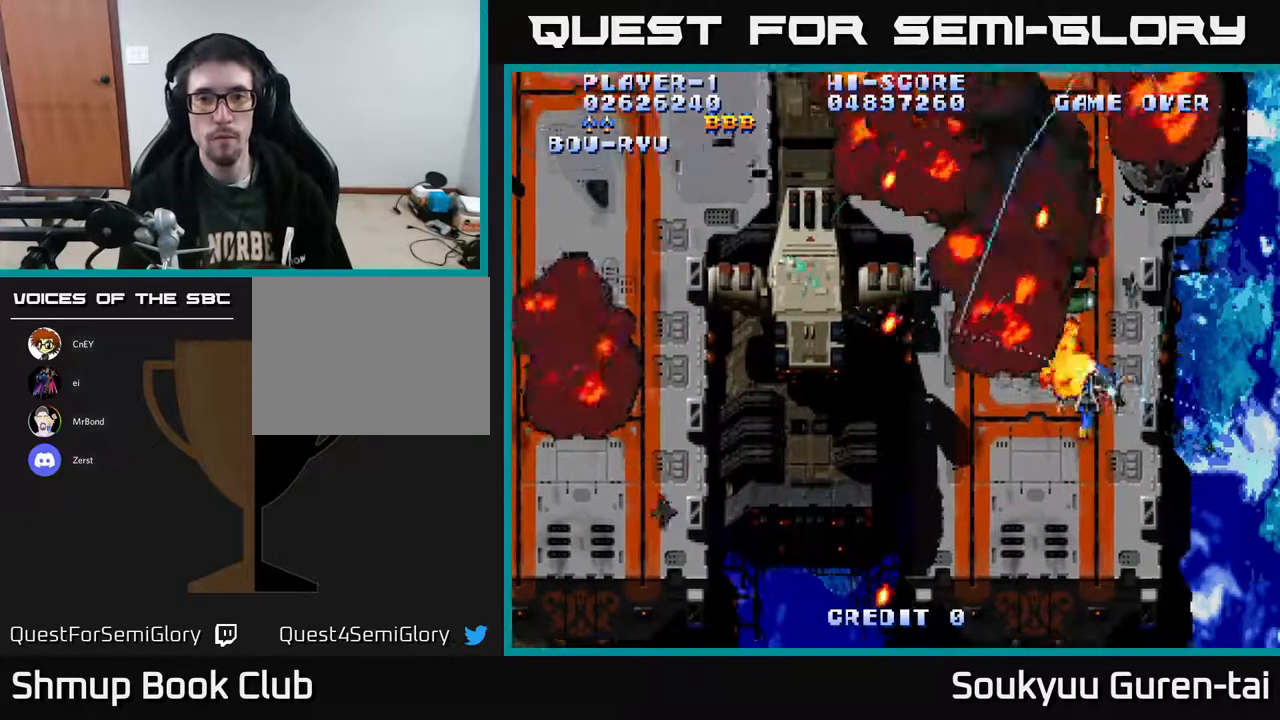
{"buttons": ["A", "DPAD_LEFT"], "right_stick": "center", "events": [[183, "DPAD_DOWN", "down"], [250, "DPAD_DOWN", "up"]]}
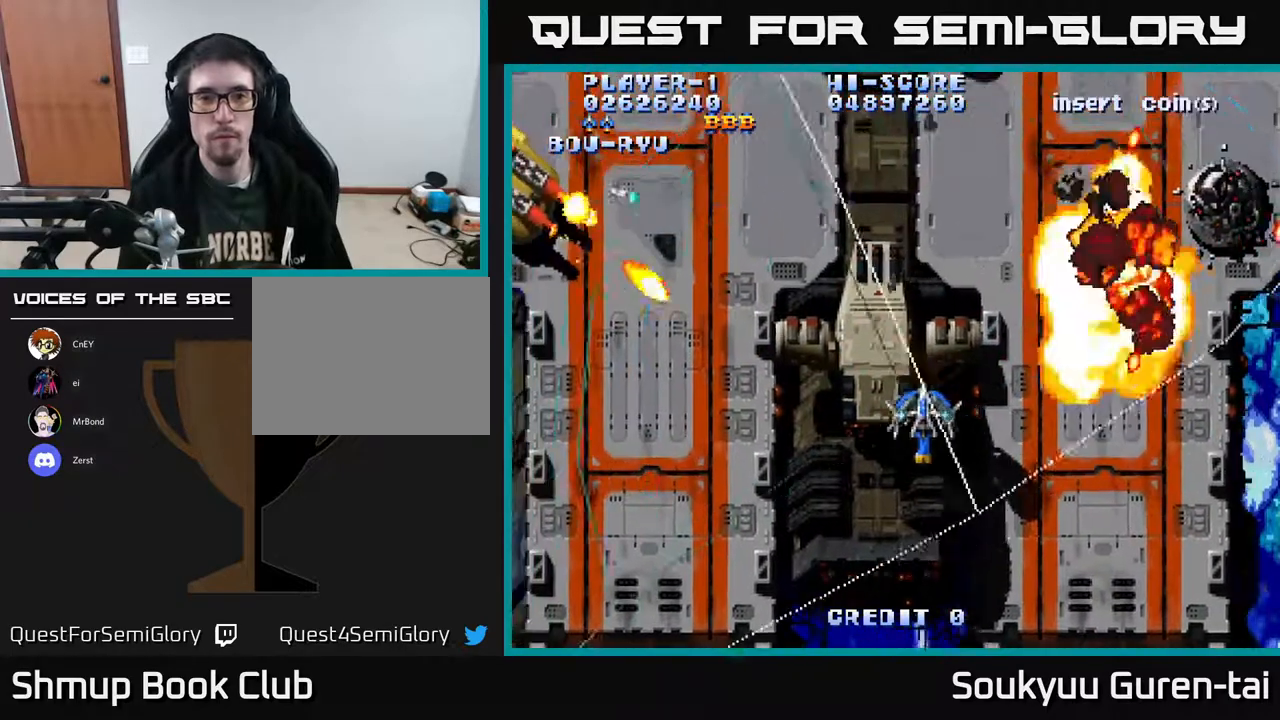
{"buttons": ["A", "DPAD_UP", "DPAD_LEFT"], "right_stick": "center", "events": [[167, "DPAD_UP", "down"], [217, "DPAD_LEFT", "up"], [333, "DPAD_LEFT", "down"]]}
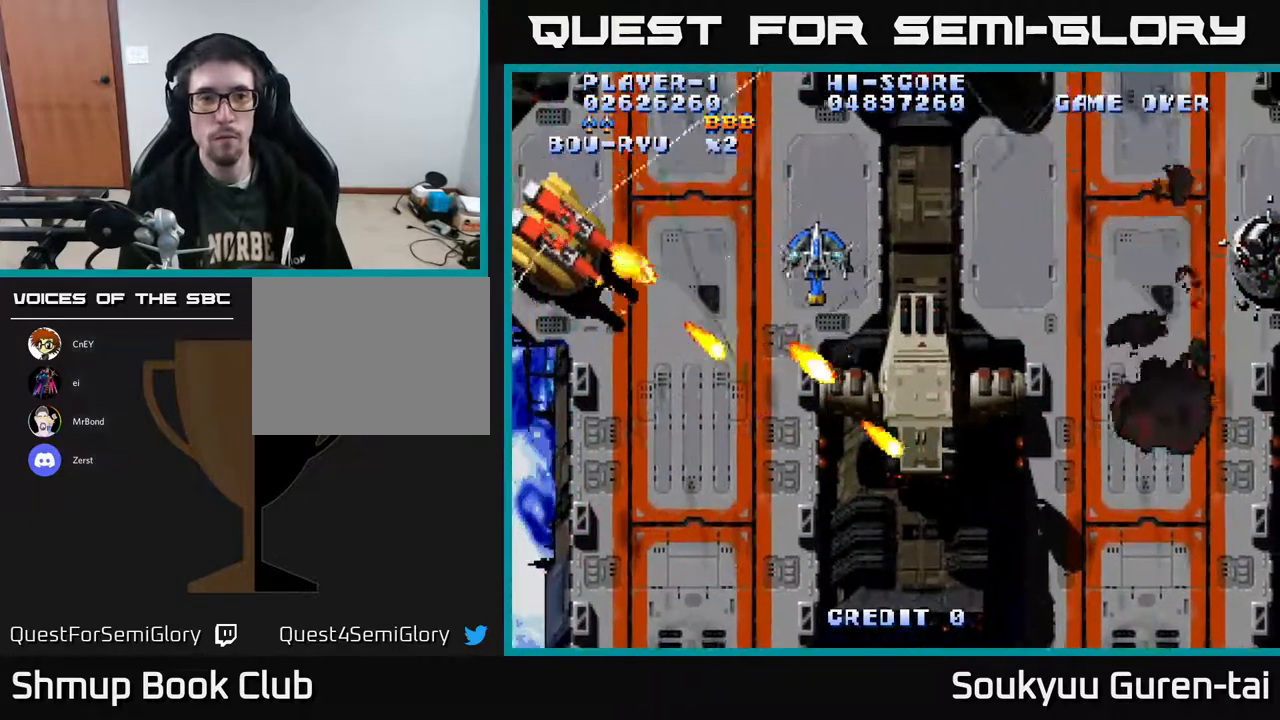
{"buttons": ["A", "DPAD_RIGHT"], "right_stick": "center", "events": [[33, "DPAD_UP", "up"], [183, "DPAD_LEFT", "up"], [183, "DPAD_UP", "down"], [217, "DPAD_RIGHT", "down"], [433, "DPAD_UP", "up"]]}
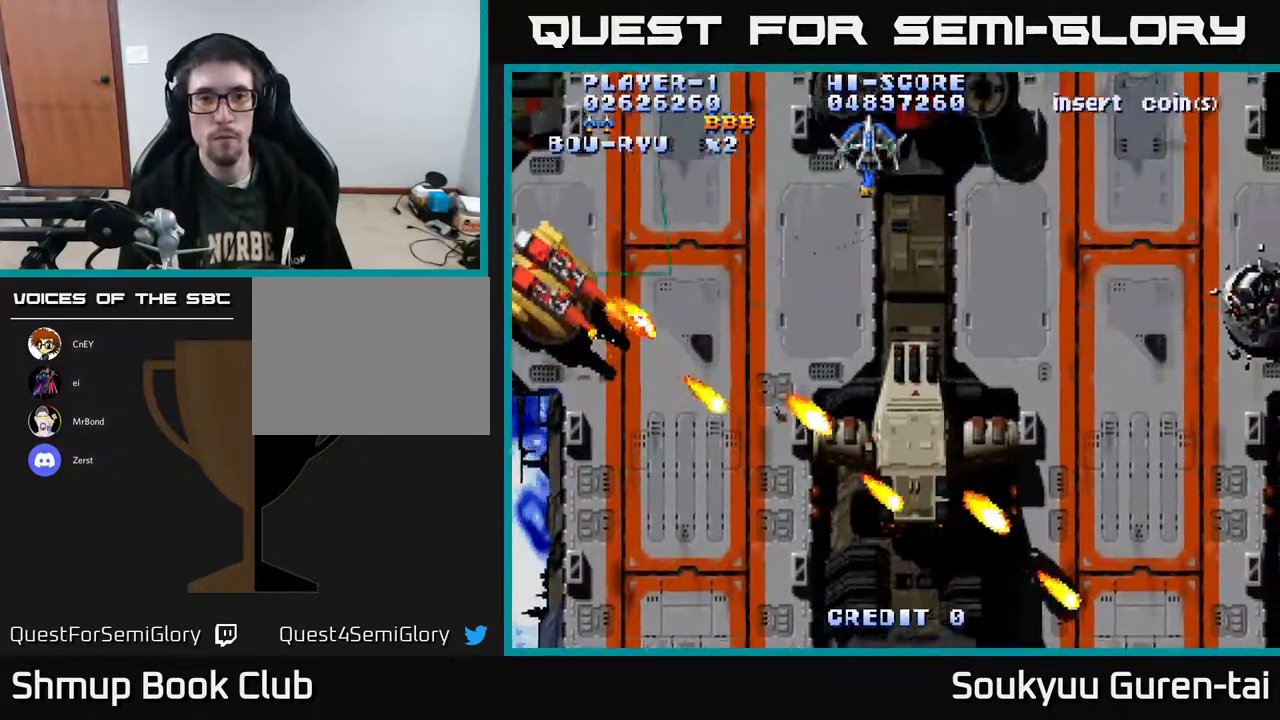
{"buttons": ["A", "DPAD_RIGHT"], "right_stick": "center", "events": []}
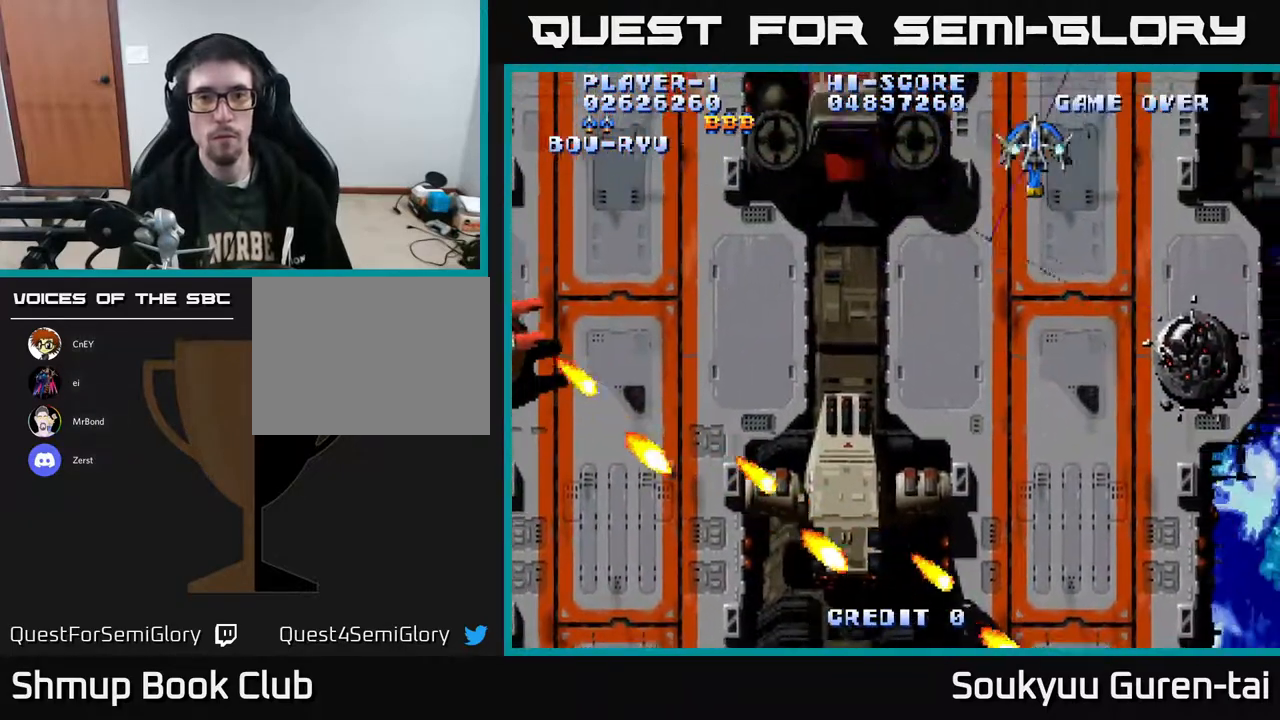
{"buttons": ["A", "DPAD_LEFT"], "right_stick": "center", "events": [[150, "DPAD_RIGHT", "up"], [167, "DPAD_UP", "down"], [183, "DPAD_LEFT", "down"], [200, "DPAD_UP", "up"]]}
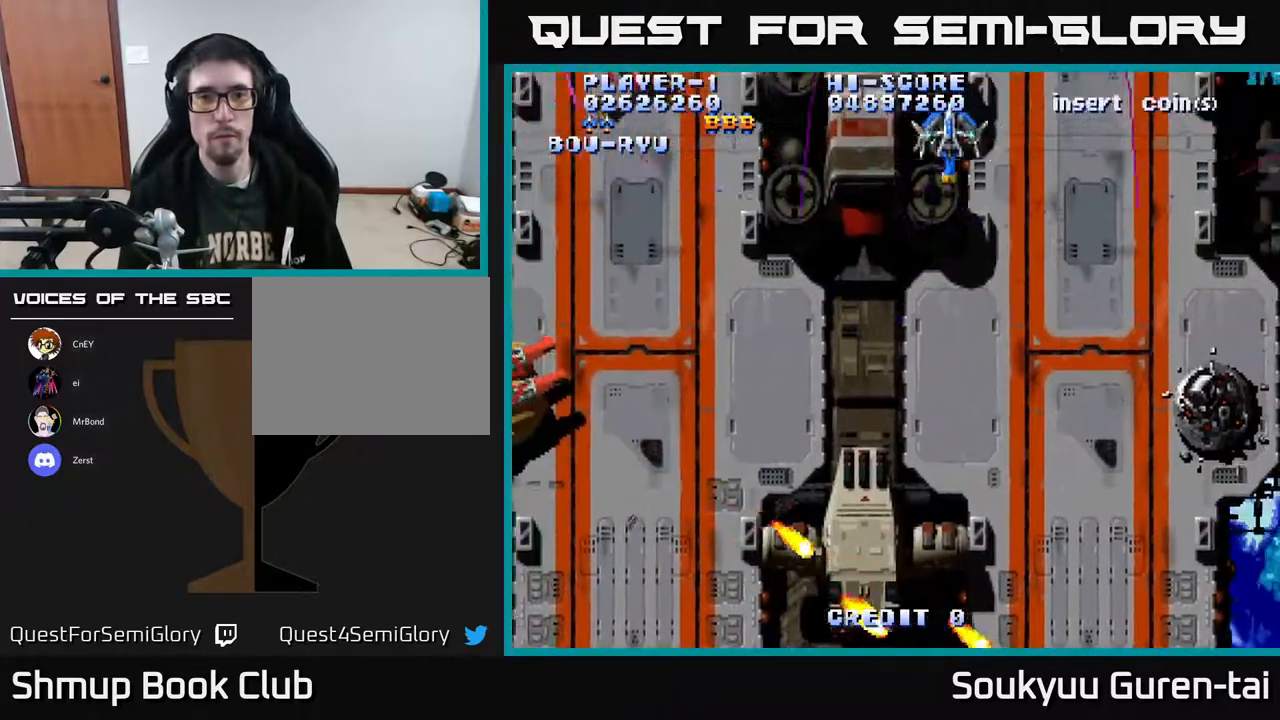
{"buttons": ["A", "DPAD_UP", "DPAD_RIGHT"], "right_stick": "center", "events": [[250, "DPAD_DOWN", "down"], [267, "DPAD_LEFT", "up"], [317, "DPAD_RIGHT", "down"], [383, "DPAD_DOWN", "up"], [483, "DPAD_UP", "down"]]}
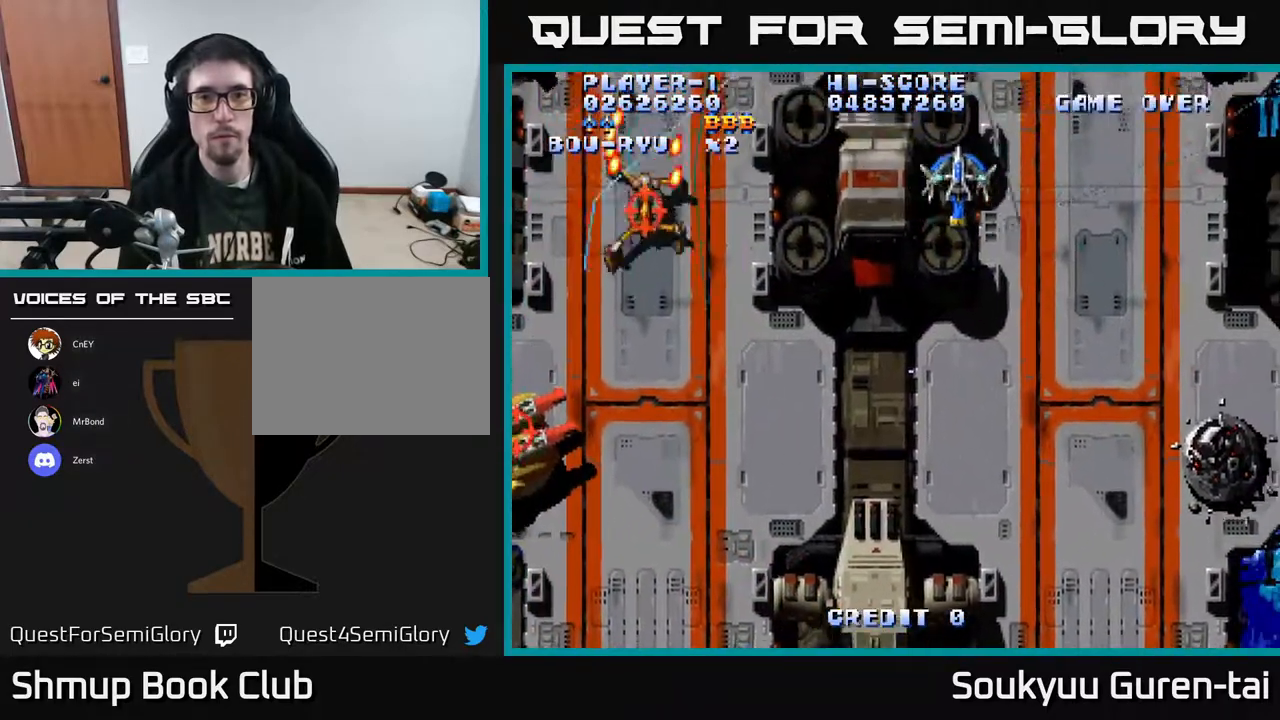
{"buttons": ["A", "DPAD_DOWN"], "right_stick": "center", "events": [[267, "DPAD_UP", "up"], [383, "DPAD_DOWN", "down"], [433, "DPAD_RIGHT", "up"]]}
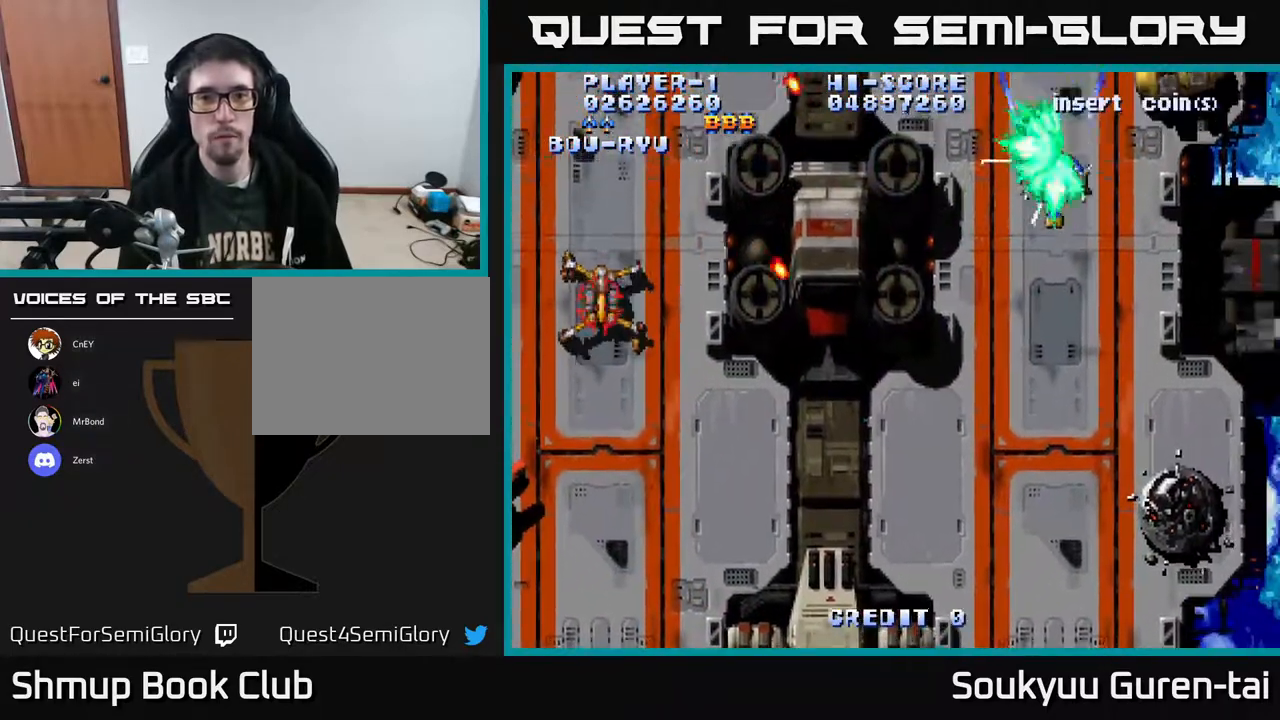
{"buttons": ["A", "DPAD_LEFT"], "right_stick": "center", "events": [[83, "DPAD_RIGHT", "down"], [133, "DPAD_RIGHT", "up"], [300, "DPAD_DOWN", "up"], [333, "DPAD_UP", "down"], [367, "DPAD_LEFT", "down"], [483, "DPAD_UP", "up"]]}
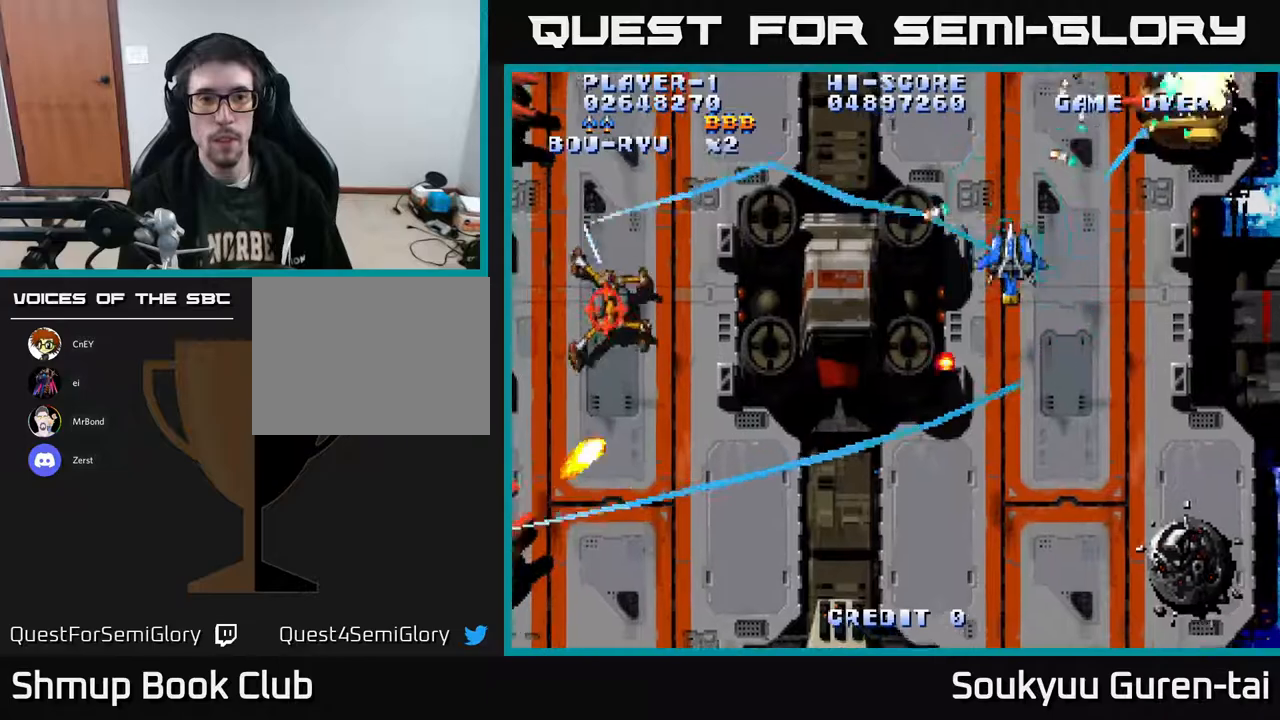
{"buttons": ["A", "DPAD_DOWN", "DPAD_LEFT"], "right_stick": "center", "events": [[133, "DPAD_DOWN", "down"], [167, "DPAD_LEFT", "up"], [217, "DPAD_RIGHT", "down"], [300, "DPAD_RIGHT", "up"], [400, "DPAD_LEFT", "down"]]}
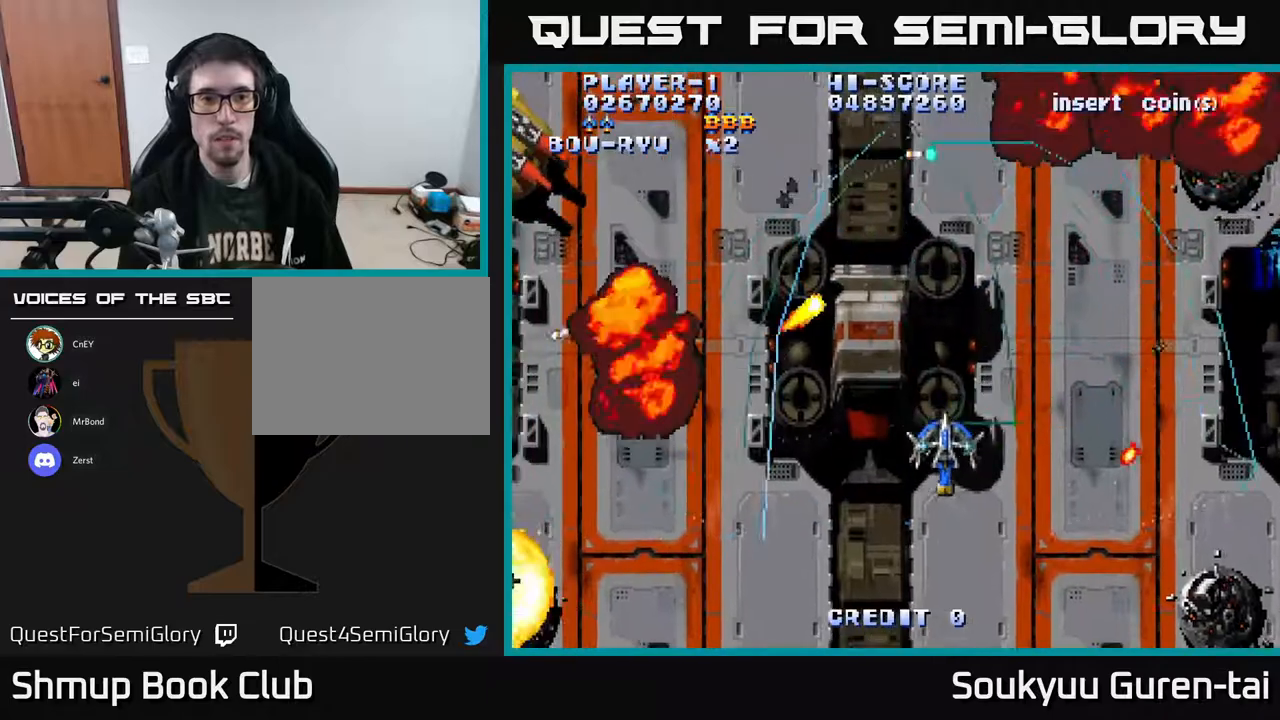
{"buttons": ["A", "DPAD_UP", "DPAD_LEFT"], "right_stick": "center", "events": [[33, "DPAD_DOWN", "up"], [350, "DPAD_UP", "down"]]}
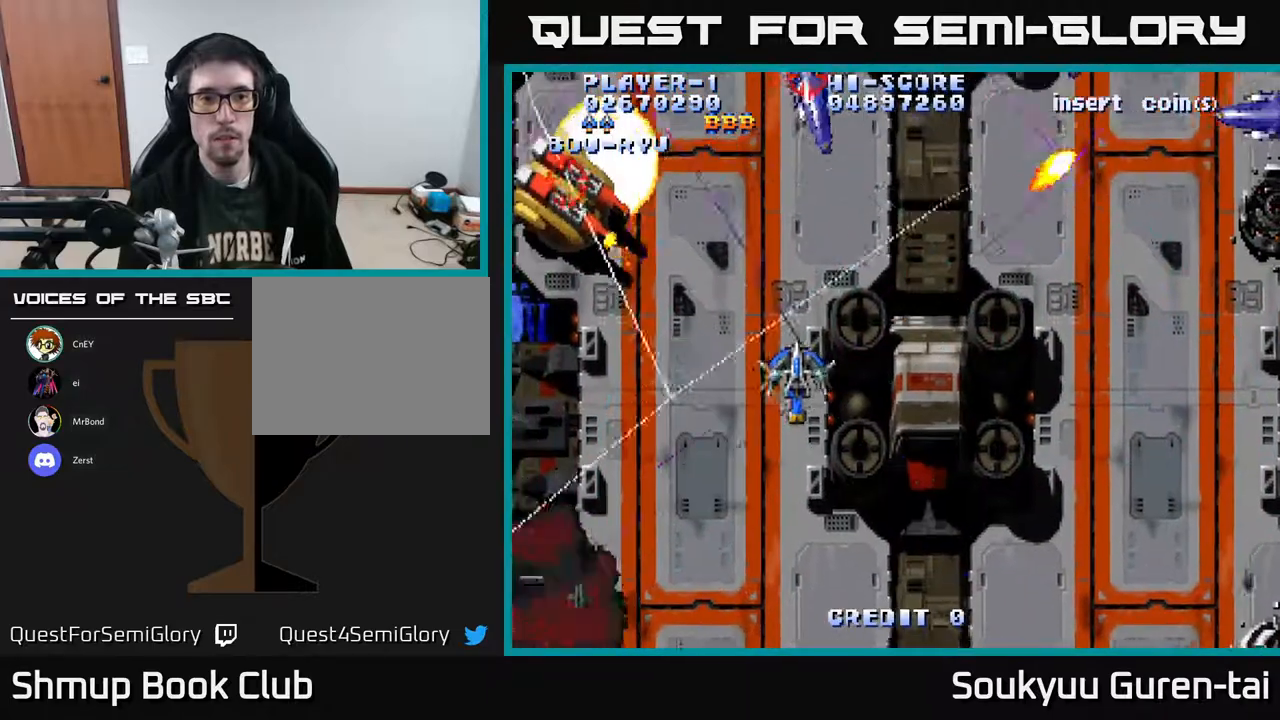
{"buttons": ["A", "DPAD_RIGHT"], "right_stick": "center", "events": [[133, "DPAD_LEFT", "up"], [167, "DPAD_RIGHT", "down"], [250, "DPAD_UP", "up"], [317, "DPAD_DOWN", "down"], [417, "DPAD_DOWN", "up"]]}